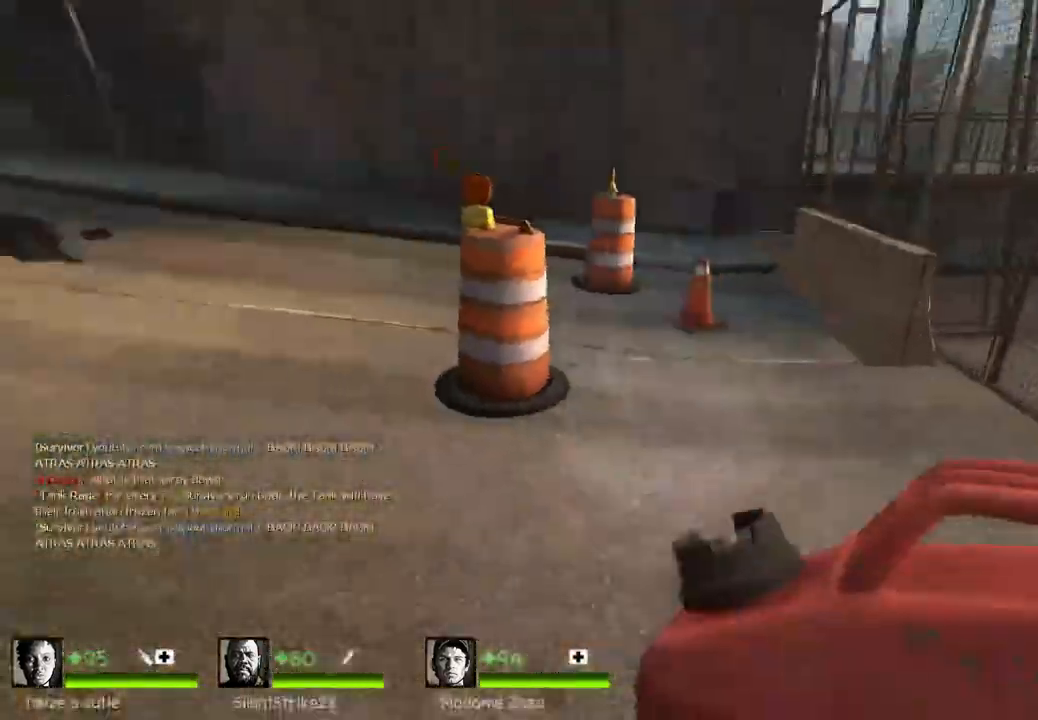
Gameplay with keyboard; each line is a JSON object with the keys held at the frame after it. "events" lists presses ("down") and releases ("up") of "a", "ctrl", "d", "e", "q", "s", "shift", "space" and "w" between this image and that frame as [ms after this image, input, new state], when the widget could be followed in between. No other keys are recorded. Mouse input is not recorded.
{"keys": ["s"], "events": [[117, "a", "up"], [250, "w", "up"], [333, "d", "down"], [433, "s", "down"], [483, "d", "up"]]}
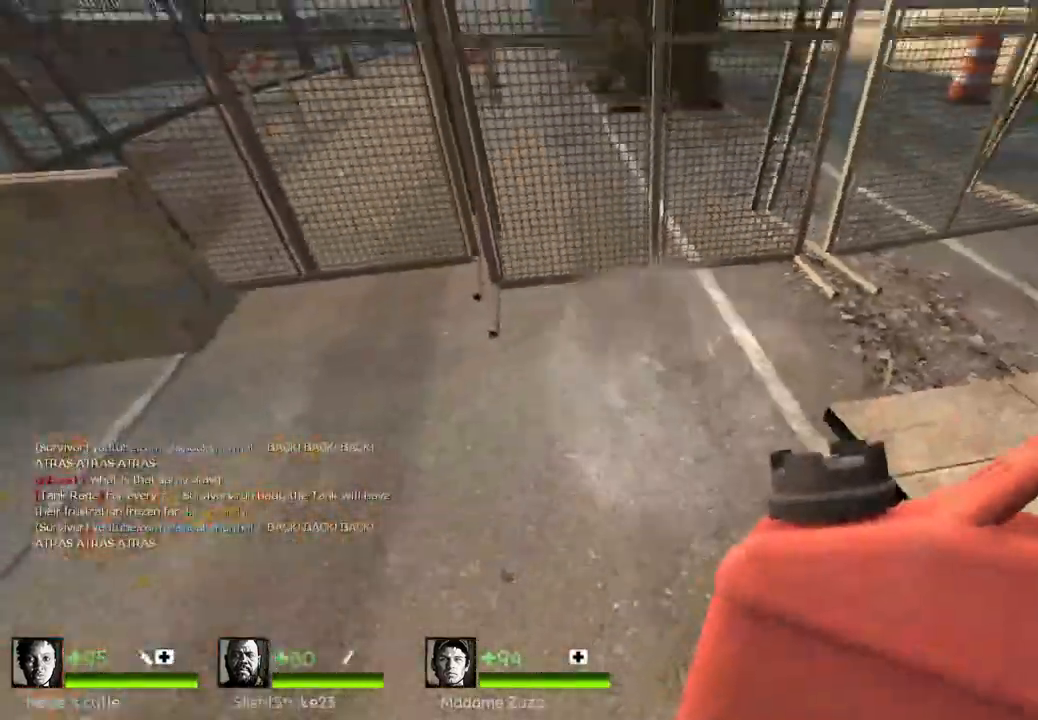
{"keys": ["s"], "events": []}
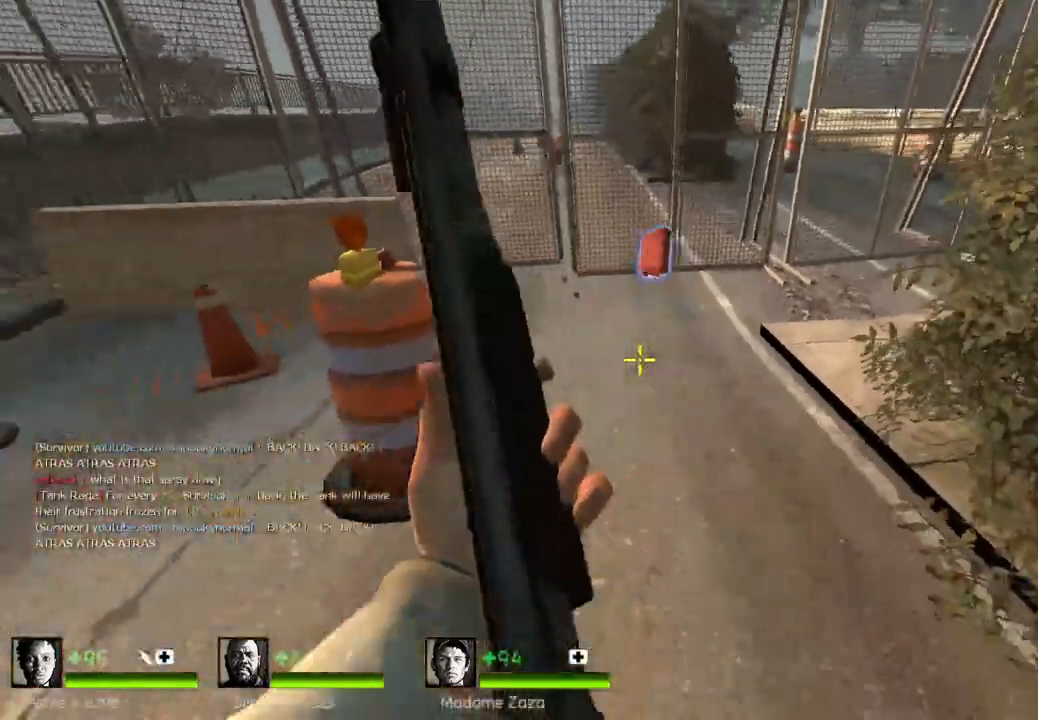
{"keys": [], "events": [[117, "s", "up"]]}
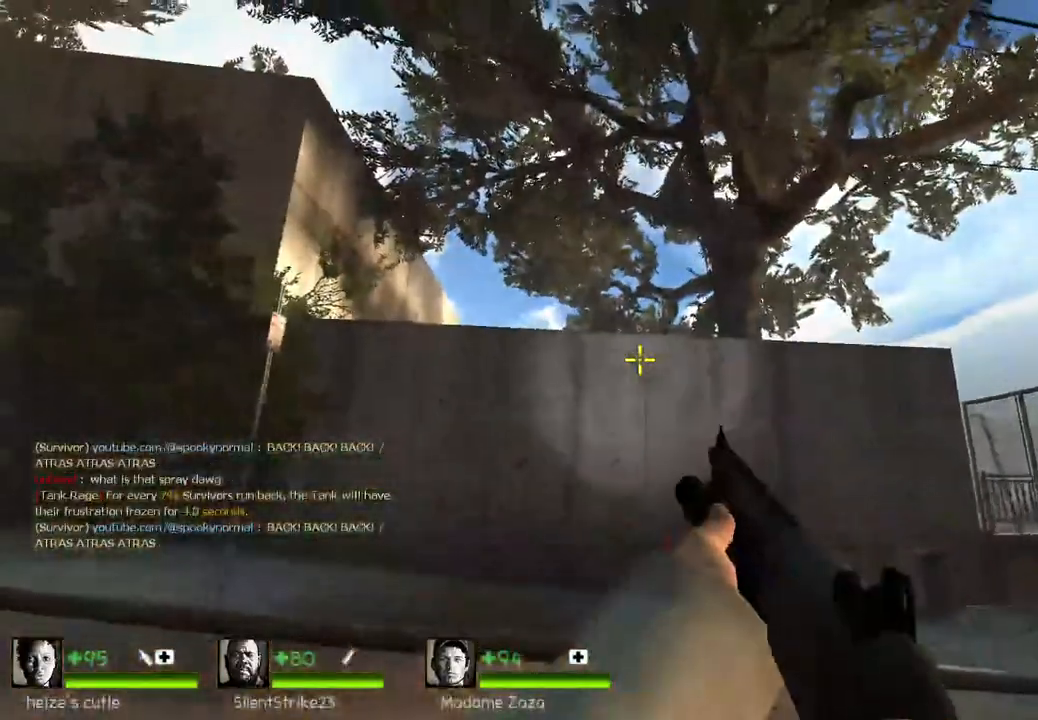
{"keys": ["d", "shift"], "events": [[167, "shift", "down"], [317, "d", "down"]]}
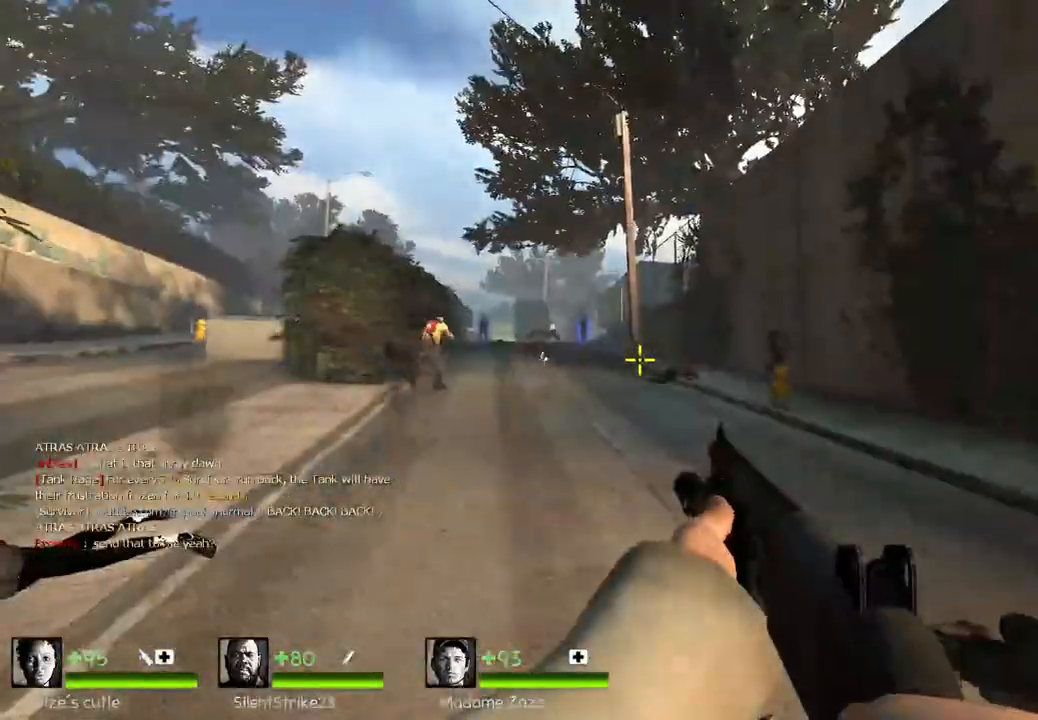
{"keys": ["shift", "w"], "events": [[167, "w", "down"], [367, "d", "up"]]}
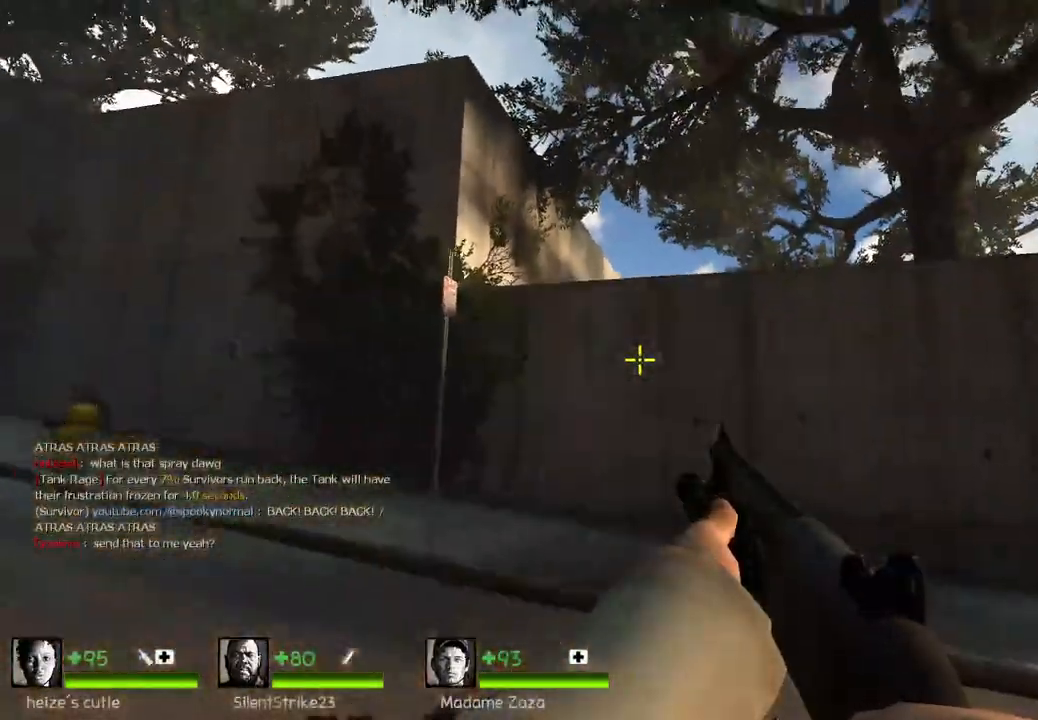
{"keys": ["shift", "w"], "events": []}
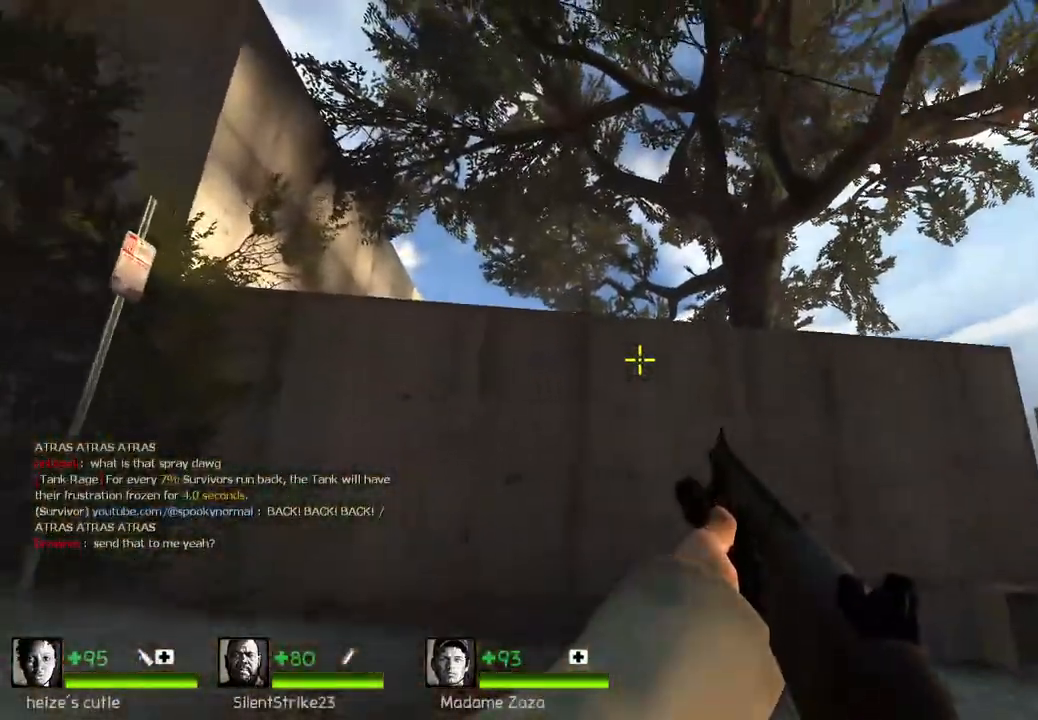
{"keys": ["s", "shift"], "events": [[300, "w", "up"], [467, "s", "down"]]}
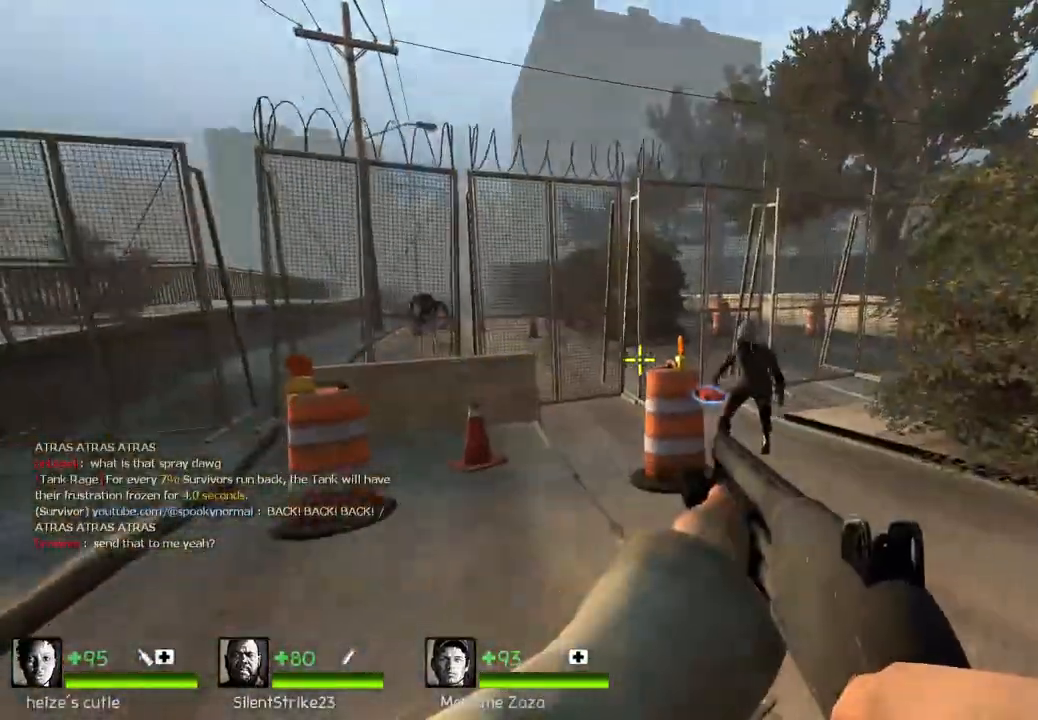
{"keys": ["d", "shift"], "events": [[250, "d", "down"], [400, "s", "up"]]}
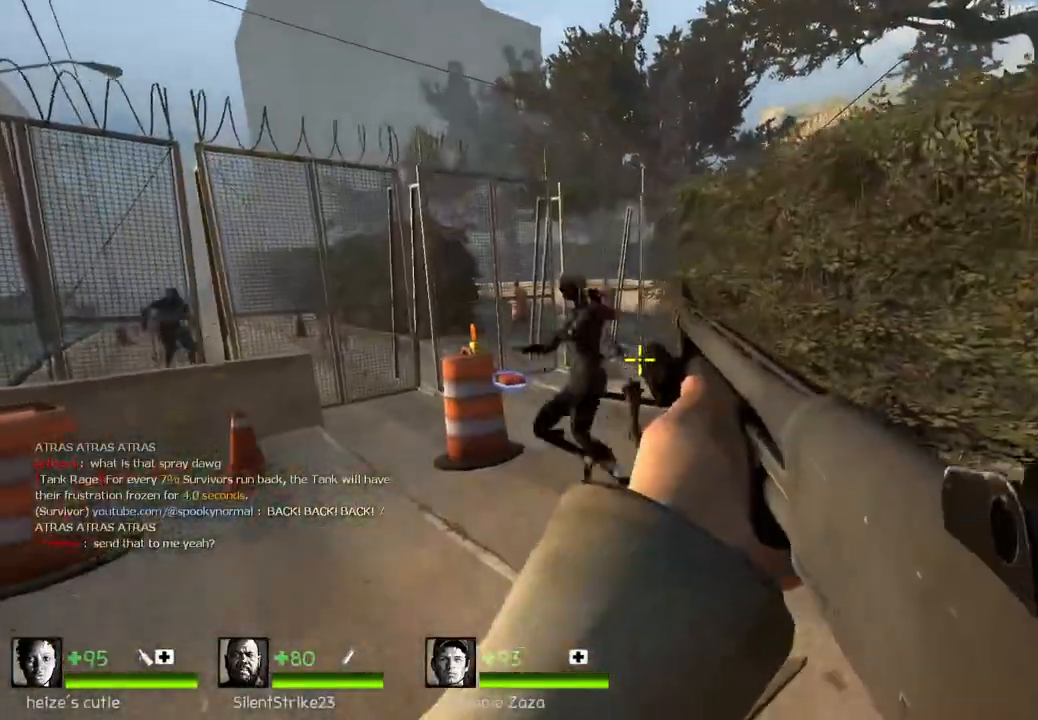
{"keys": ["d", "shift", "w"], "events": [[283, "w", "down"]]}
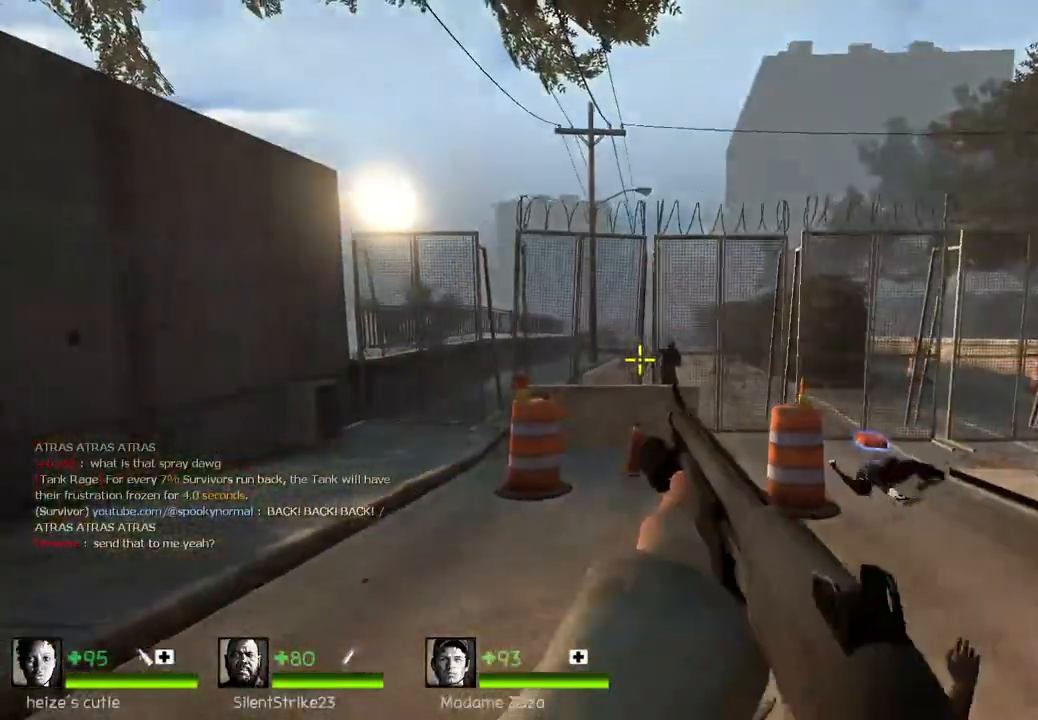
{"keys": ["s", "shift"], "events": [[183, "d", "up"], [183, "w", "up"], [300, "a", "down"], [350, "s", "down"], [500, "a", "up"]]}
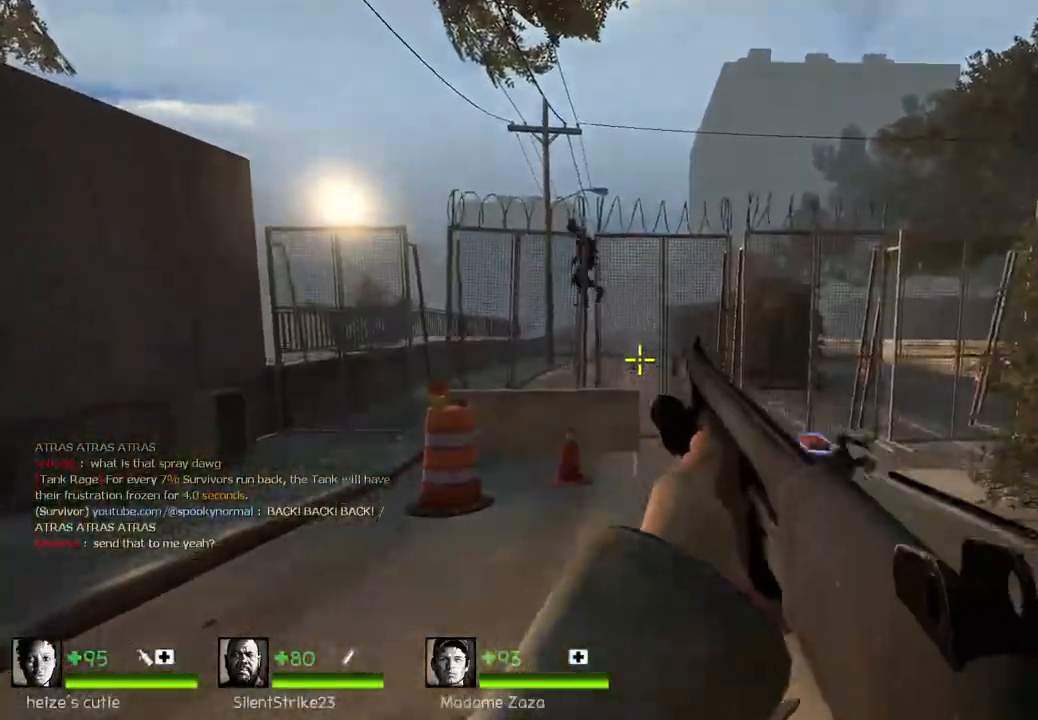
{"keys": ["d", "shift", "w"], "events": [[17, "s", "up"], [67, "d", "down"], [267, "w", "down"]]}
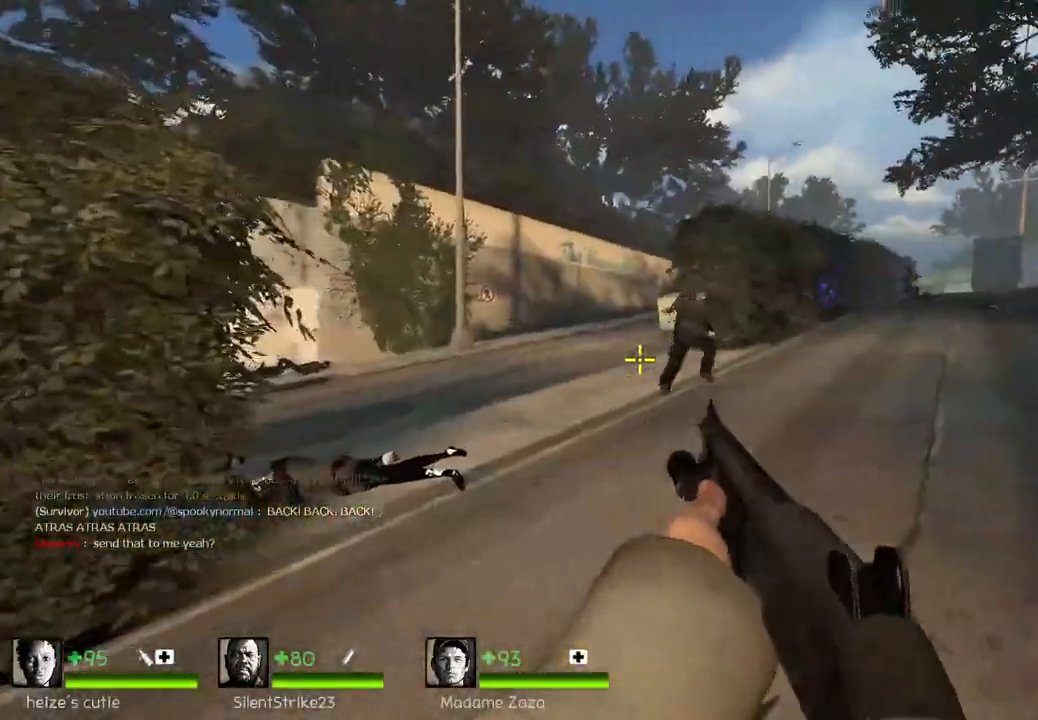
{"keys": ["d", "shift", "w"], "events": [[83, "d", "up"], [333, "d", "down"]]}
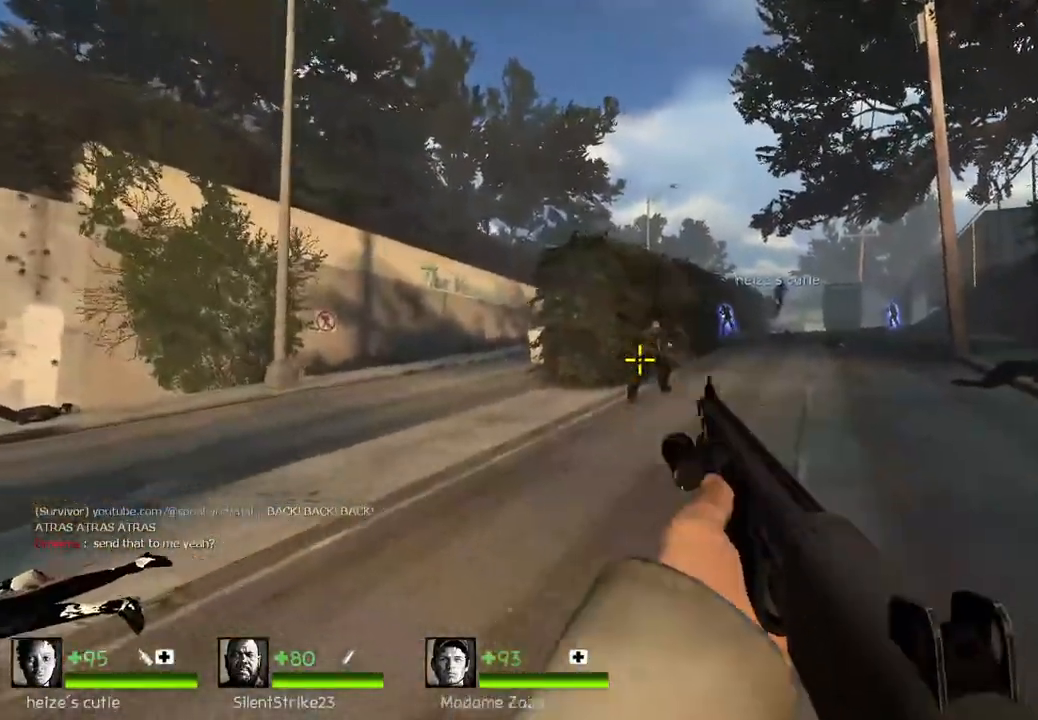
{"keys": ["d", "shift", "w"], "events": []}
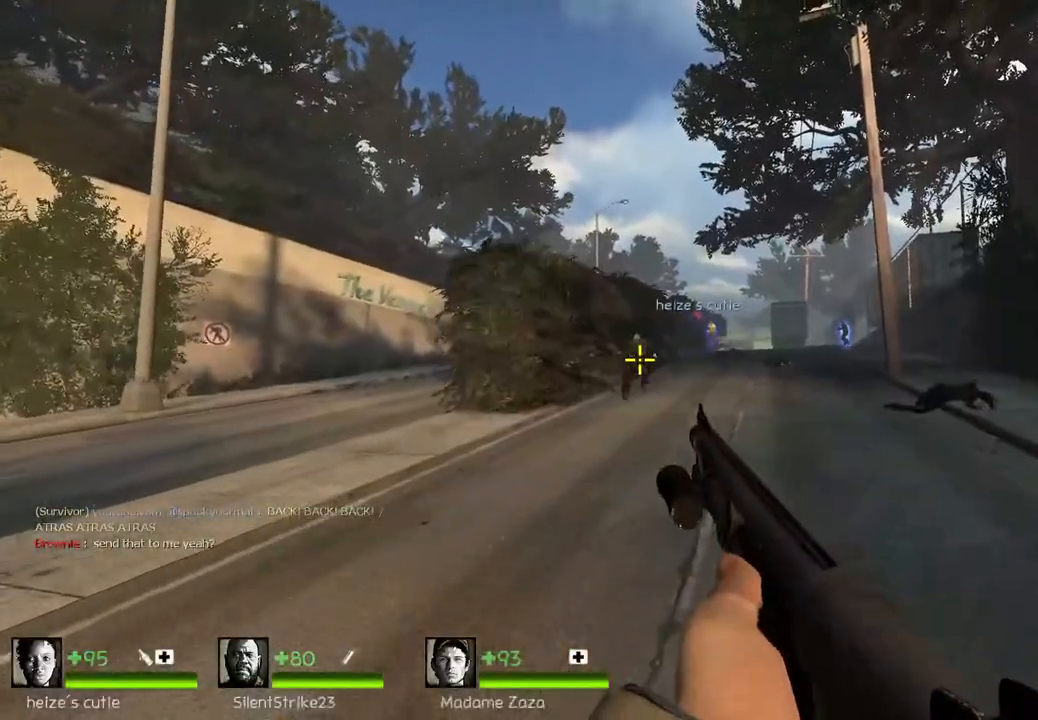
{"keys": [], "events": [[50, "w", "up"], [83, "shift", "up"], [100, "d", "up"]]}
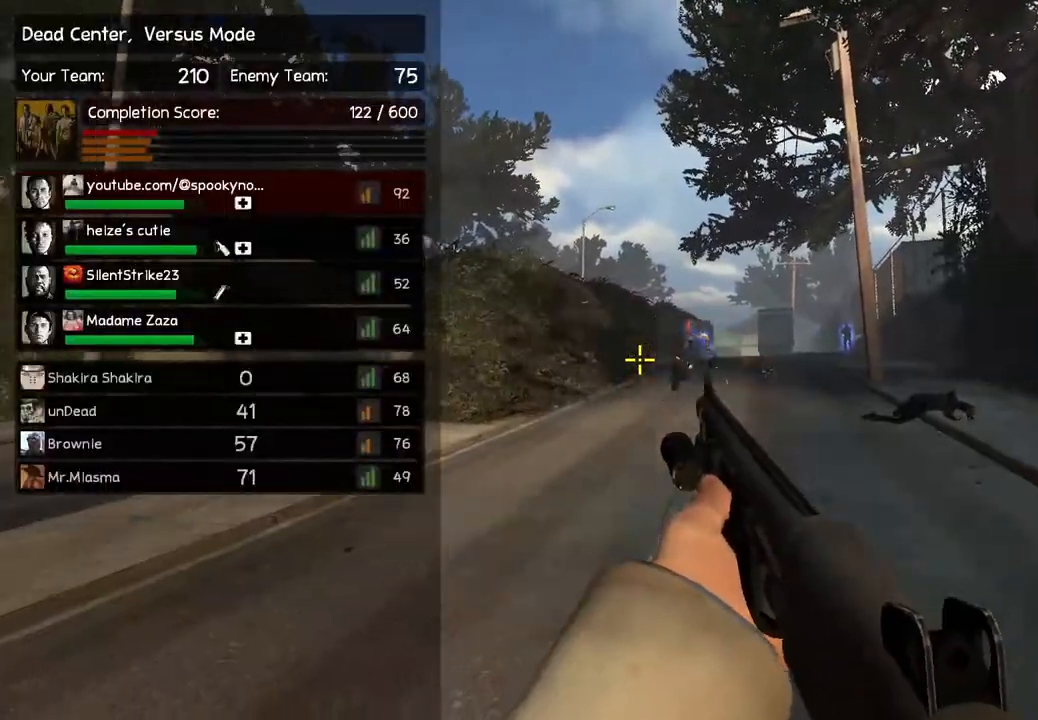
{"keys": [], "events": []}
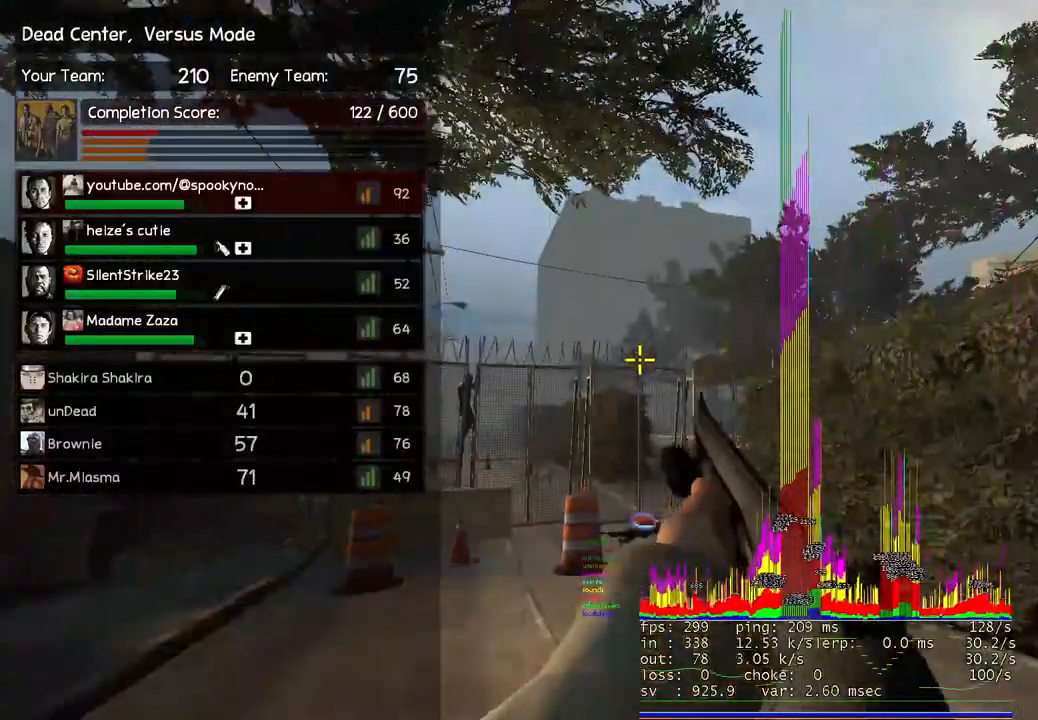
{"keys": [], "events": []}
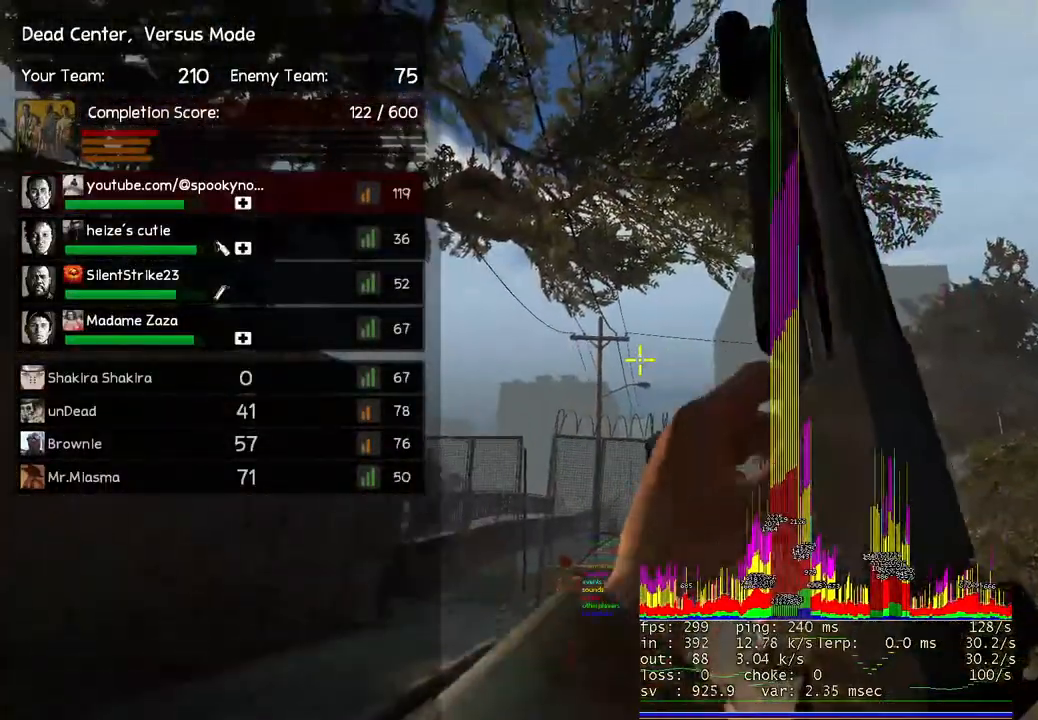
{"keys": [], "events": []}
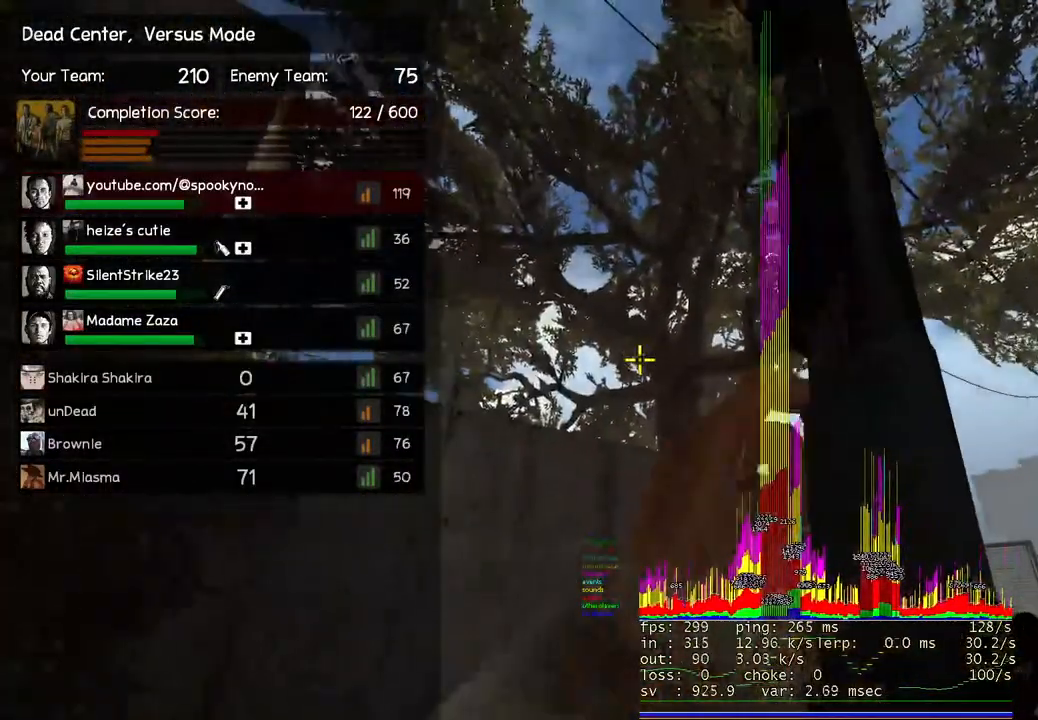
{"keys": [], "events": []}
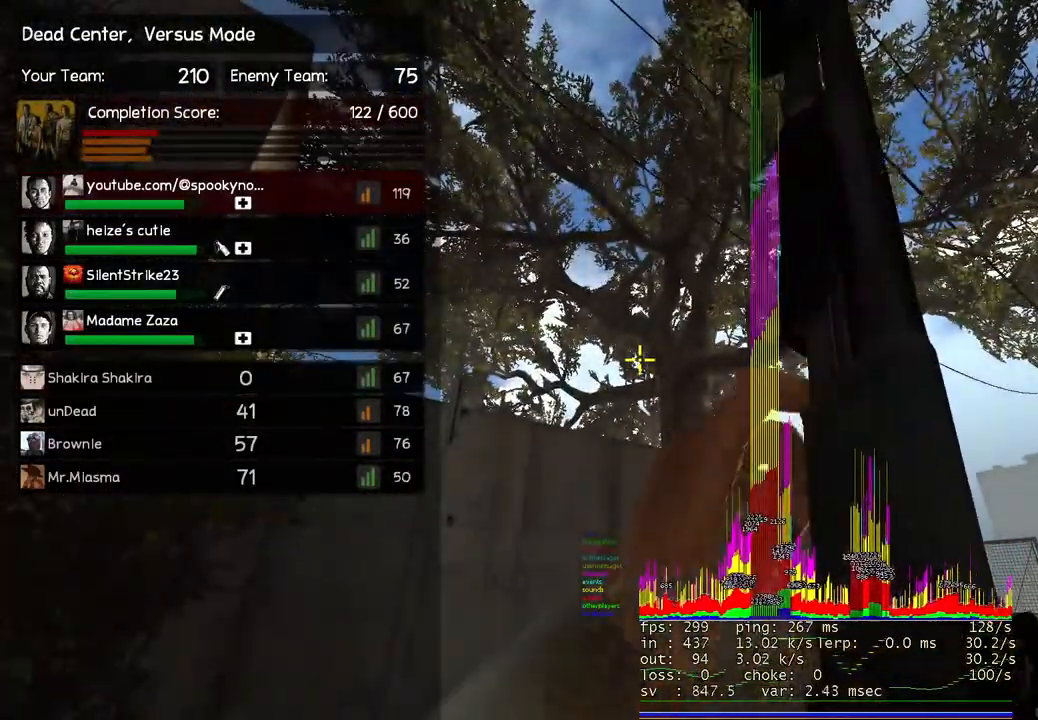
{"keys": [], "events": []}
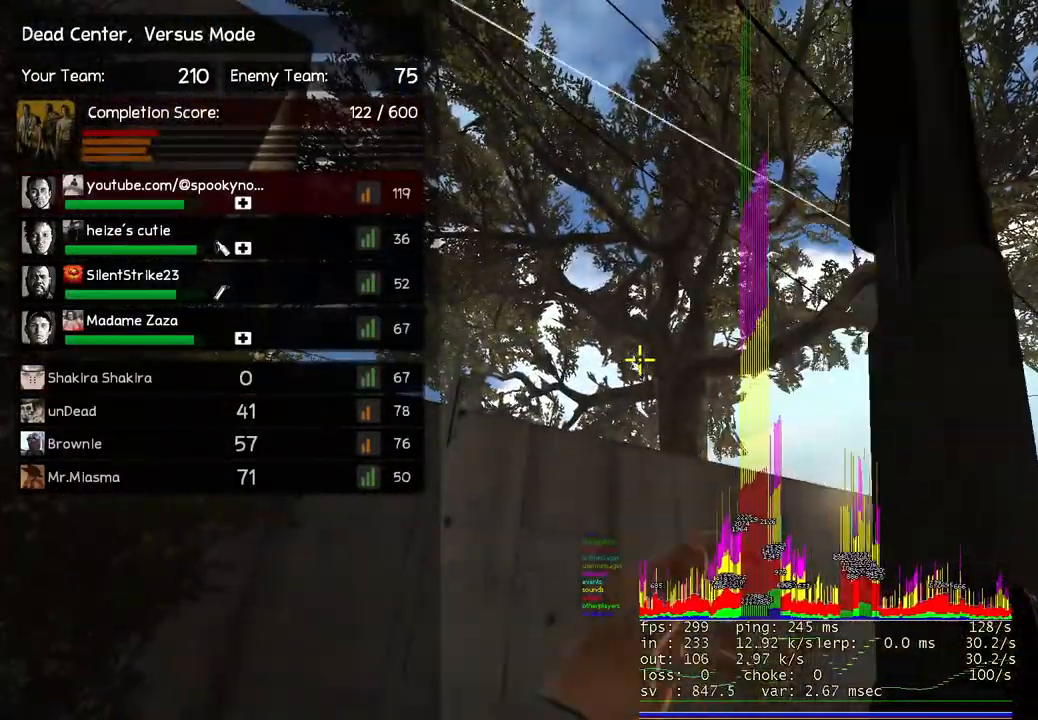
{"keys": [], "events": []}
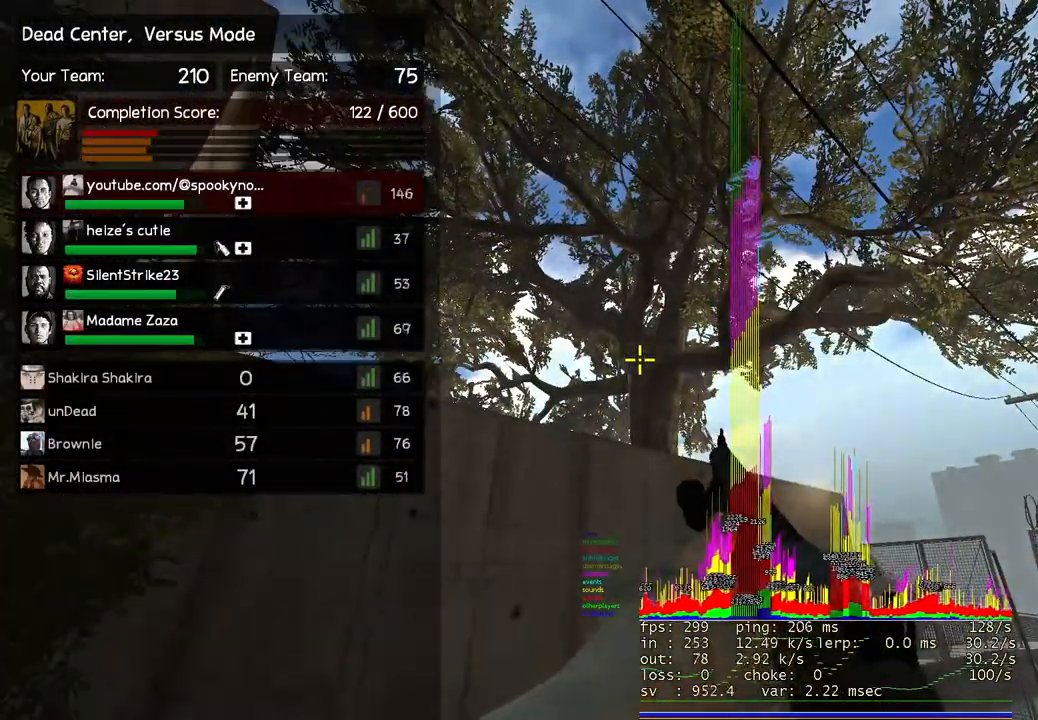
{"keys": [], "events": []}
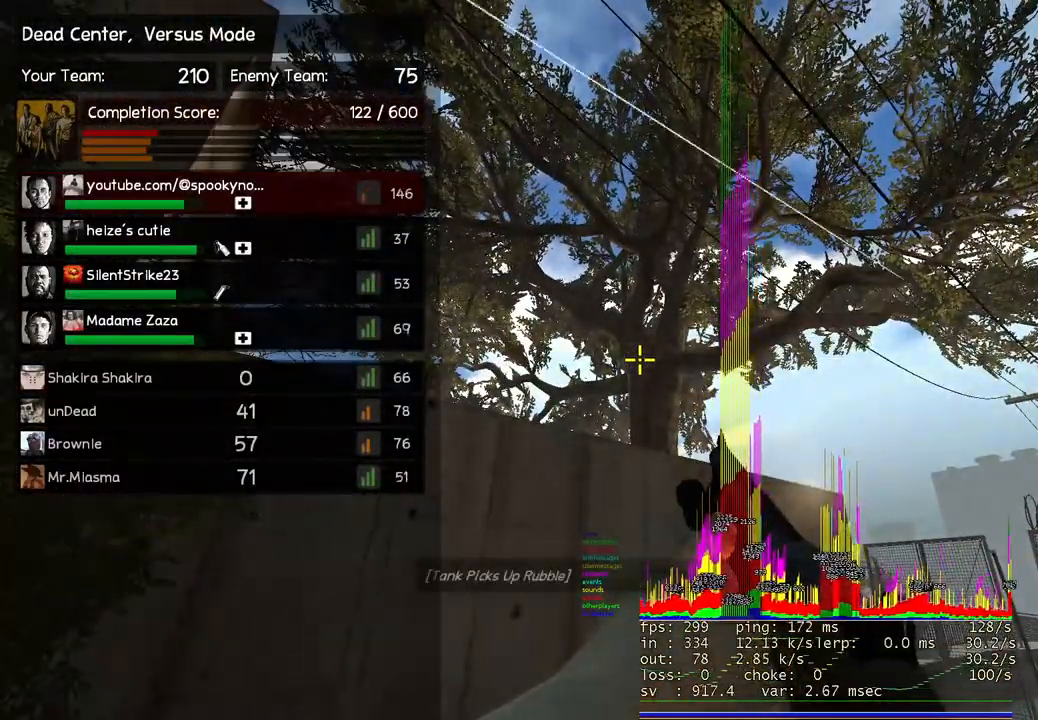
{"keys": ["d", "shift"], "events": [[233, "shift", "down"], [317, "d", "down"]]}
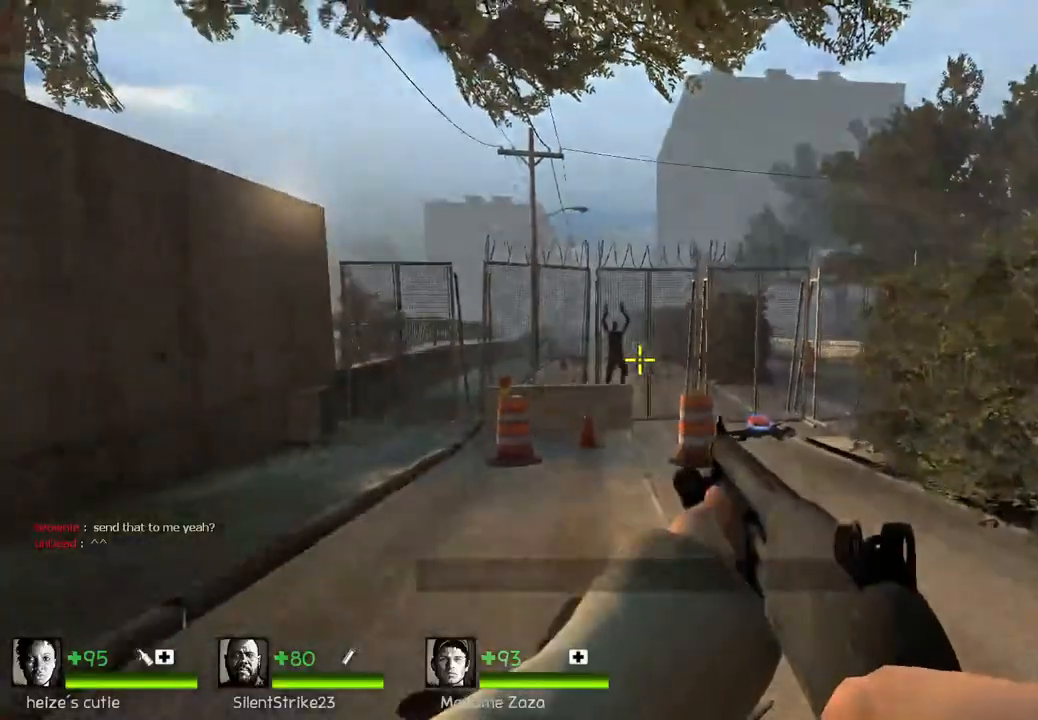
{"keys": ["d", "shift"], "events": []}
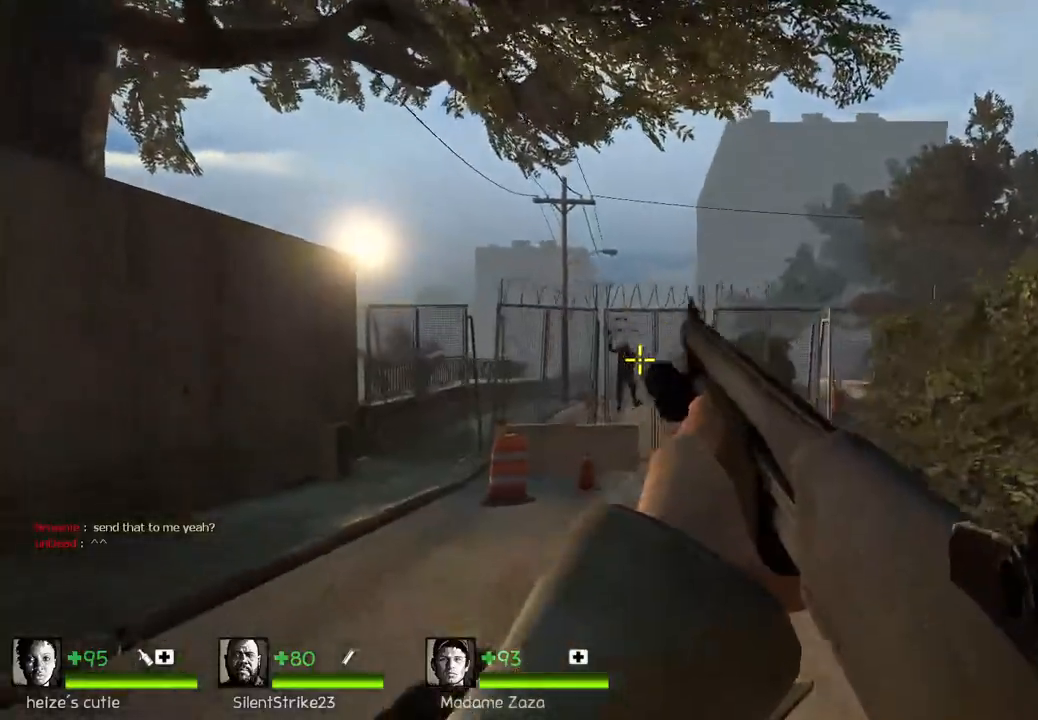
{"keys": ["d", "s"], "events": [[33, "s", "down"], [167, "d", "up"], [233, "a", "down"], [400, "shift", "up"], [433, "a", "up"], [450, "d", "down"]]}
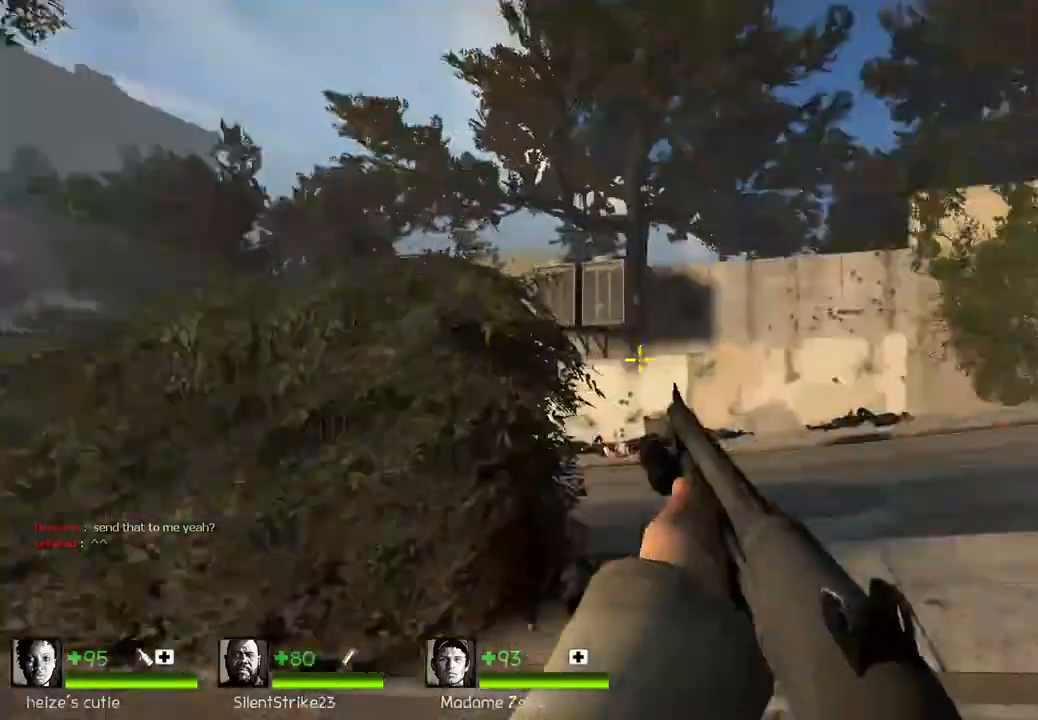
{"keys": ["d"], "events": [[217, "s", "up"]]}
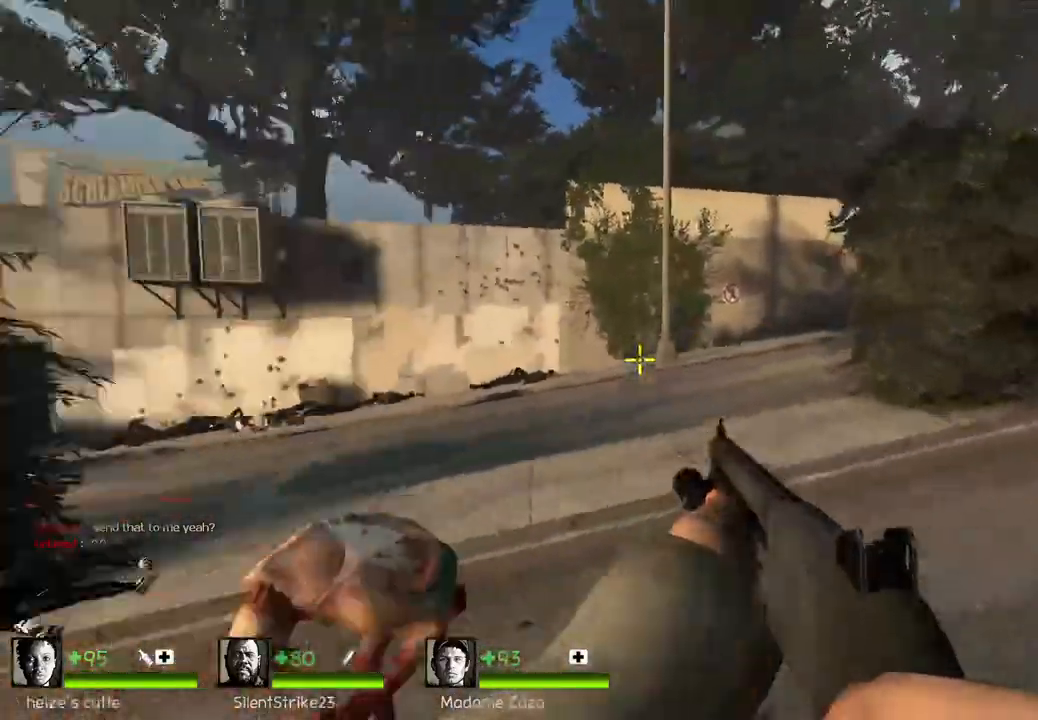
{"keys": ["d", "s"], "events": [[17, "s", "down"]]}
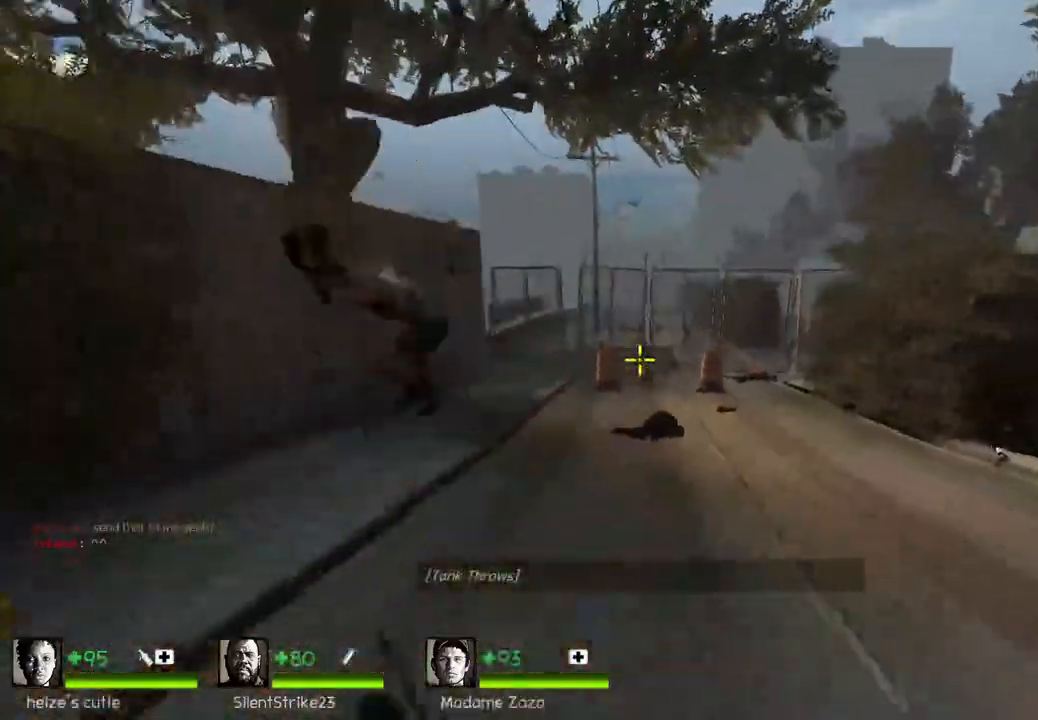
{"keys": ["a", "s"], "events": [[17, "d", "up"], [33, "a", "down"]]}
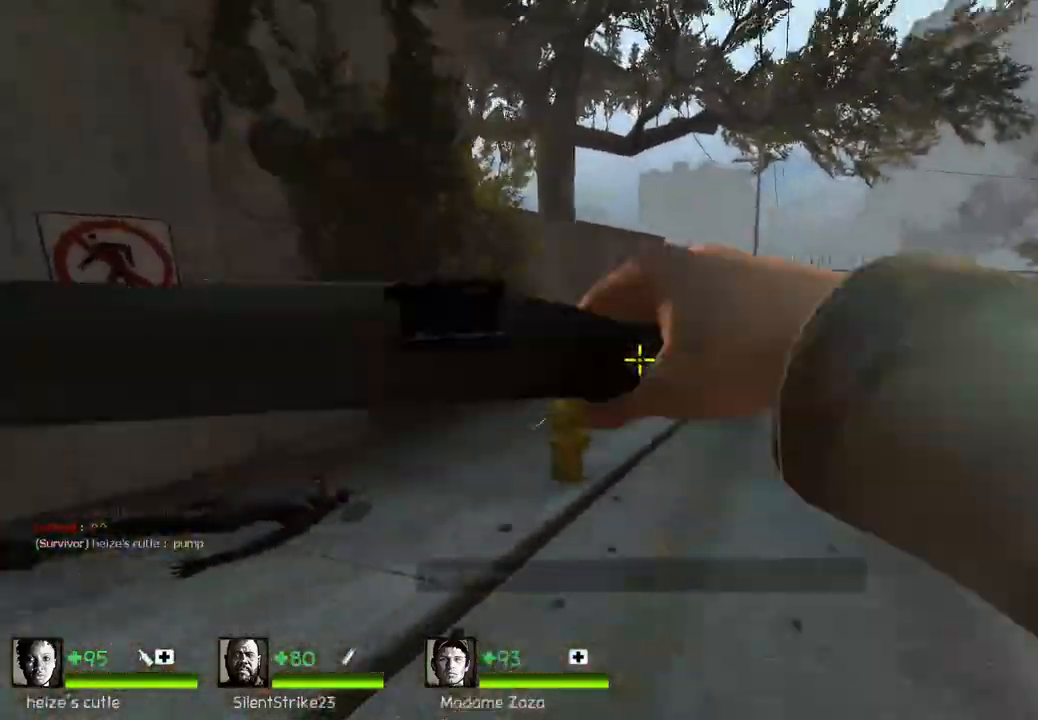
{"keys": ["d"], "events": [[17, "a", "up"], [167, "d", "down"], [283, "s", "up"]]}
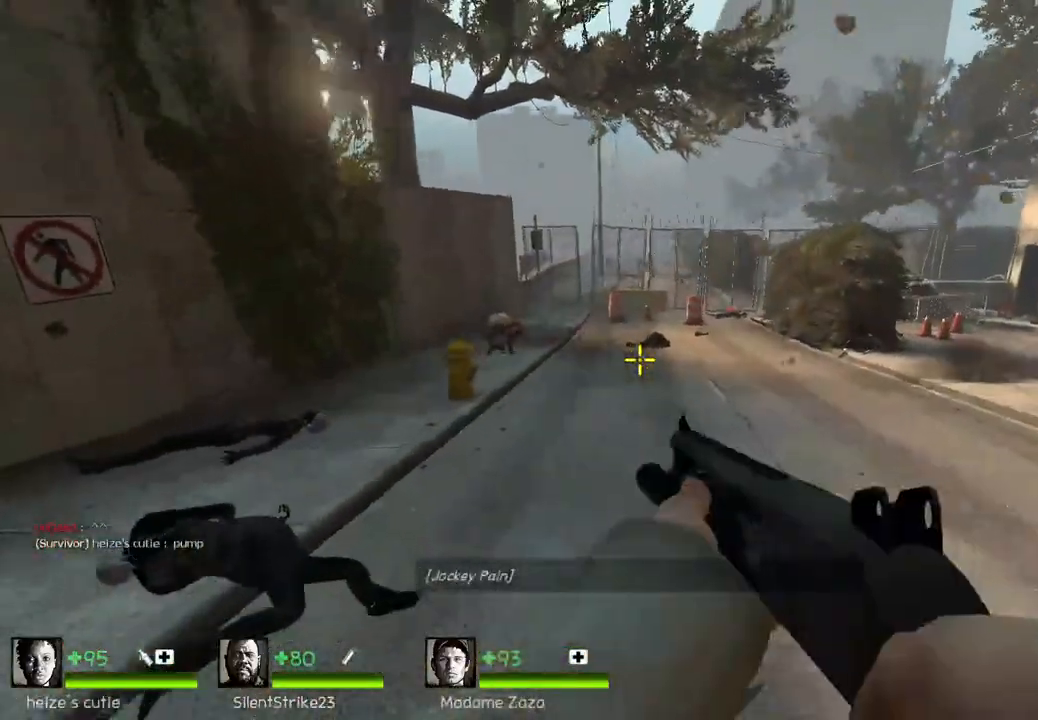
{"keys": ["w"], "events": [[367, "w", "down"], [500, "d", "up"]]}